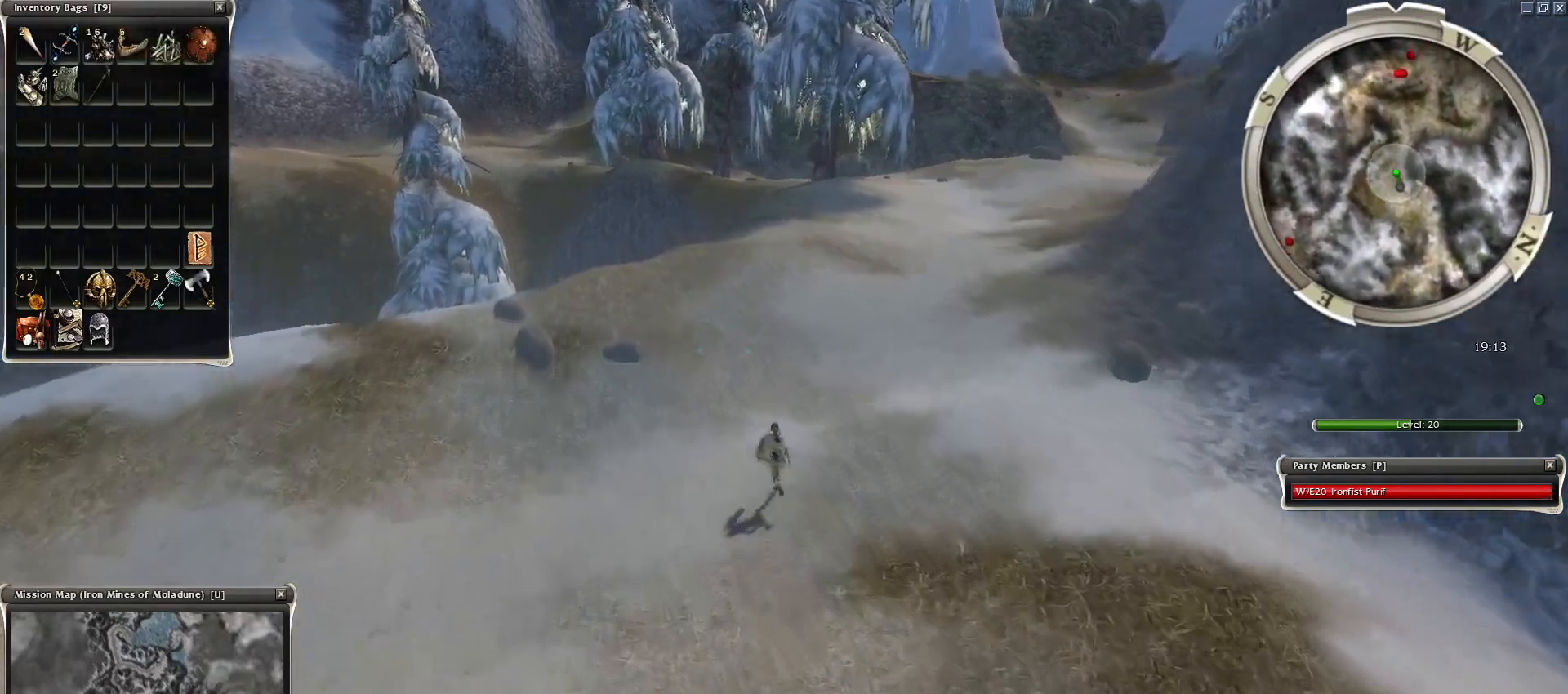
Gameplay with keyboard and mouse; each line is a JSON object with the keys and mouse buttons held at the frame after it. "events" lists presses ("down") and releases ("up") of "1", "2", "3", "4", "a", "alt", "c", "caps_lock", "ctrl", "d", "e", "f", "f1", "g", "q", "r", "s", "shift", "space", "t", "tab", "tilde", "v", "w", "x", "z", "mouse_left", "mouse_wheel", "mouse_right", "mouse_mb4" and "mouse_mb5" between this image and that frame as [ms after this image, input, new state], when the widget could be followed in between. "mouse_left", "mouse_wheel", "mouse_right", "mouse_mb4", "mouse_mb5" = the "left", "wheel", "right", "mb4", "mb5" buttons of the "mouse" list. No other keys are recorded. "wheel" means that the mouse wheel is clicked or scrolled. Mouse movement is not recorded.
{"keys": [], "mouse": ["right"], "events": [[33, "mouse_left", "down"], [67, "mouse_left", "up"], [167, "mouse_left", "down"], [217, "mouse_left", "up"], [300, "mouse_left", "down"], [400, "mouse_left", "up"], [500, "mouse_right", "down"]]}
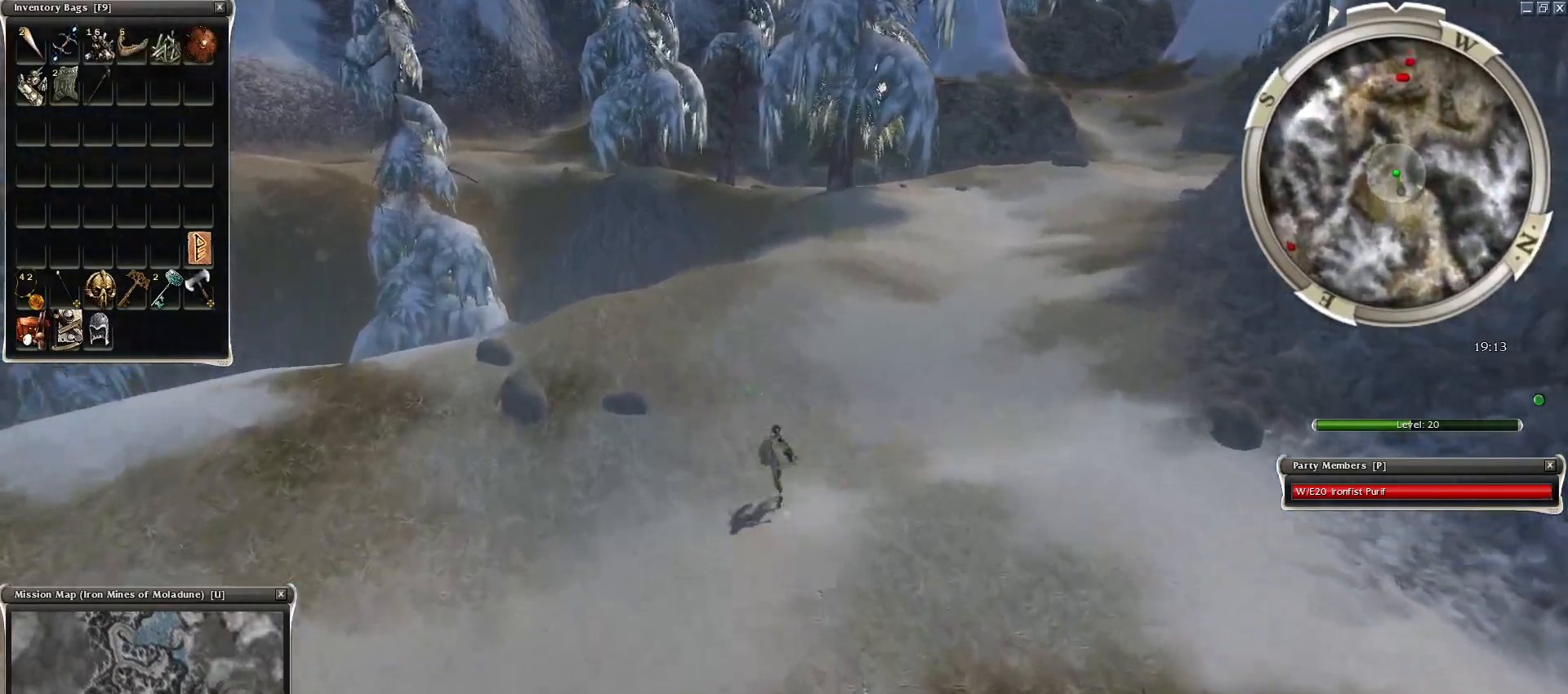
{"keys": ["z"], "mouse": ["right"], "events": [[50, "z", "down"], [133, "z", "up"], [233, "z", "down"], [317, "z", "up"], [367, "z", "down"]]}
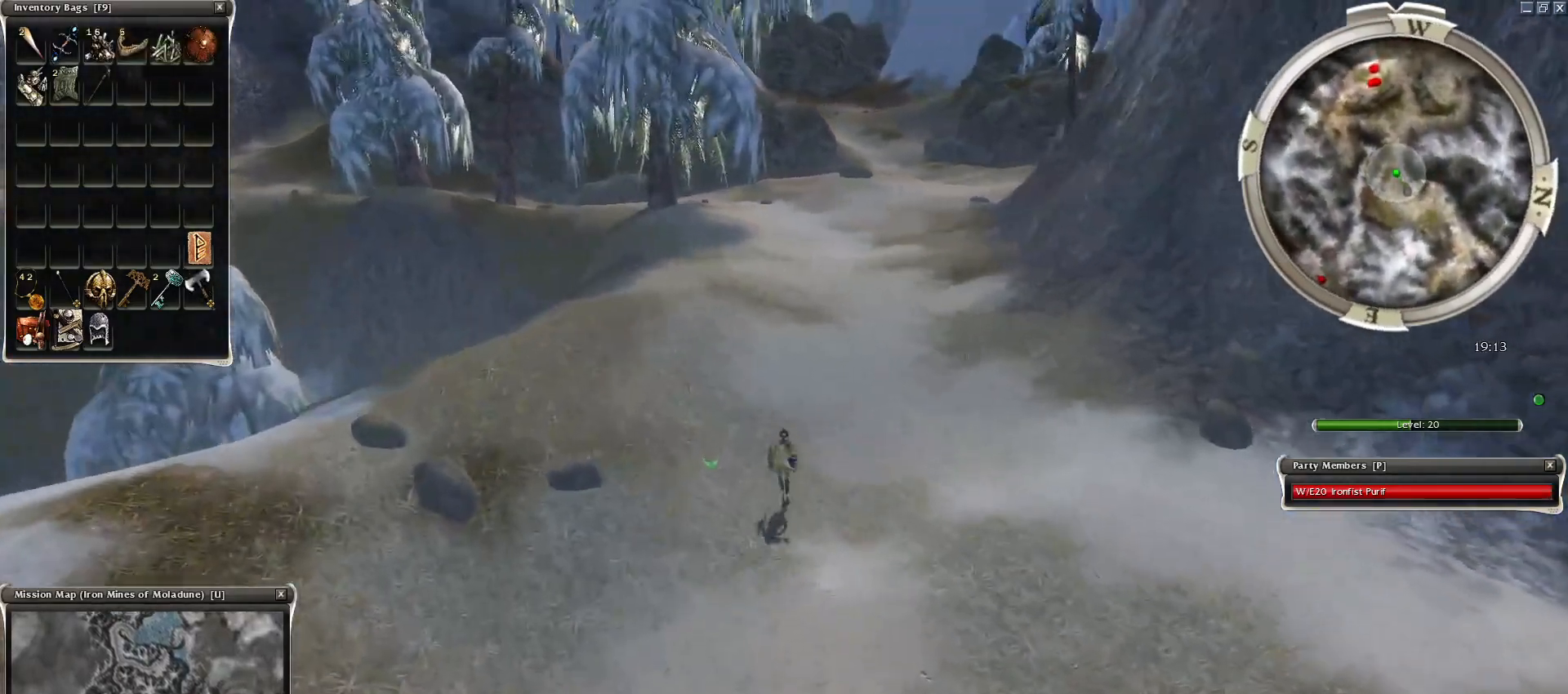
{"keys": ["d", "z"], "mouse": ["right"], "events": [[283, "d", "down"], [383, "d", "up"], [483, "d", "down"]]}
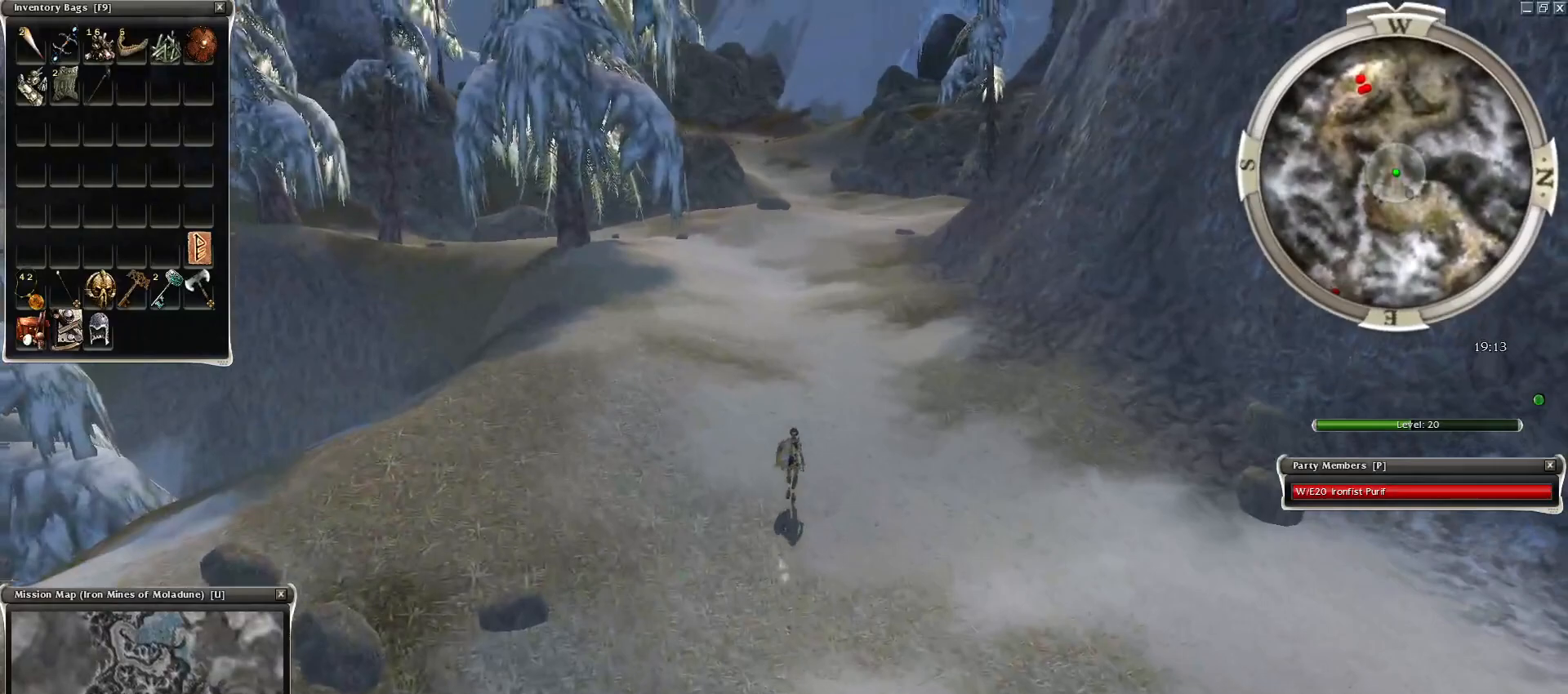
{"keys": ["z"], "mouse": ["right"], "events": [[133, "d", "up"]]}
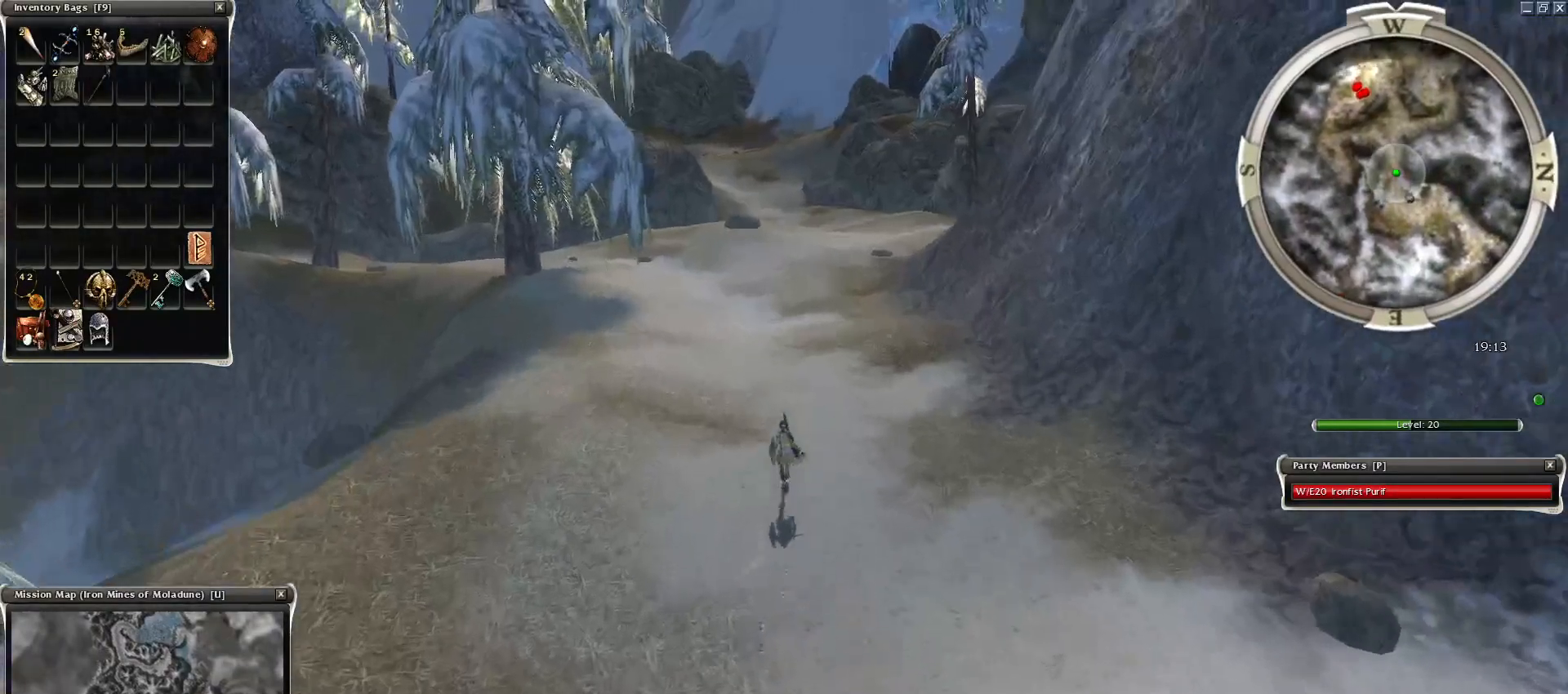
{"keys": ["ctrl", "z"], "mouse": ["right"], "events": [[83, "ctrl", "down"], [283, "d", "down"], [417, "d", "up"]]}
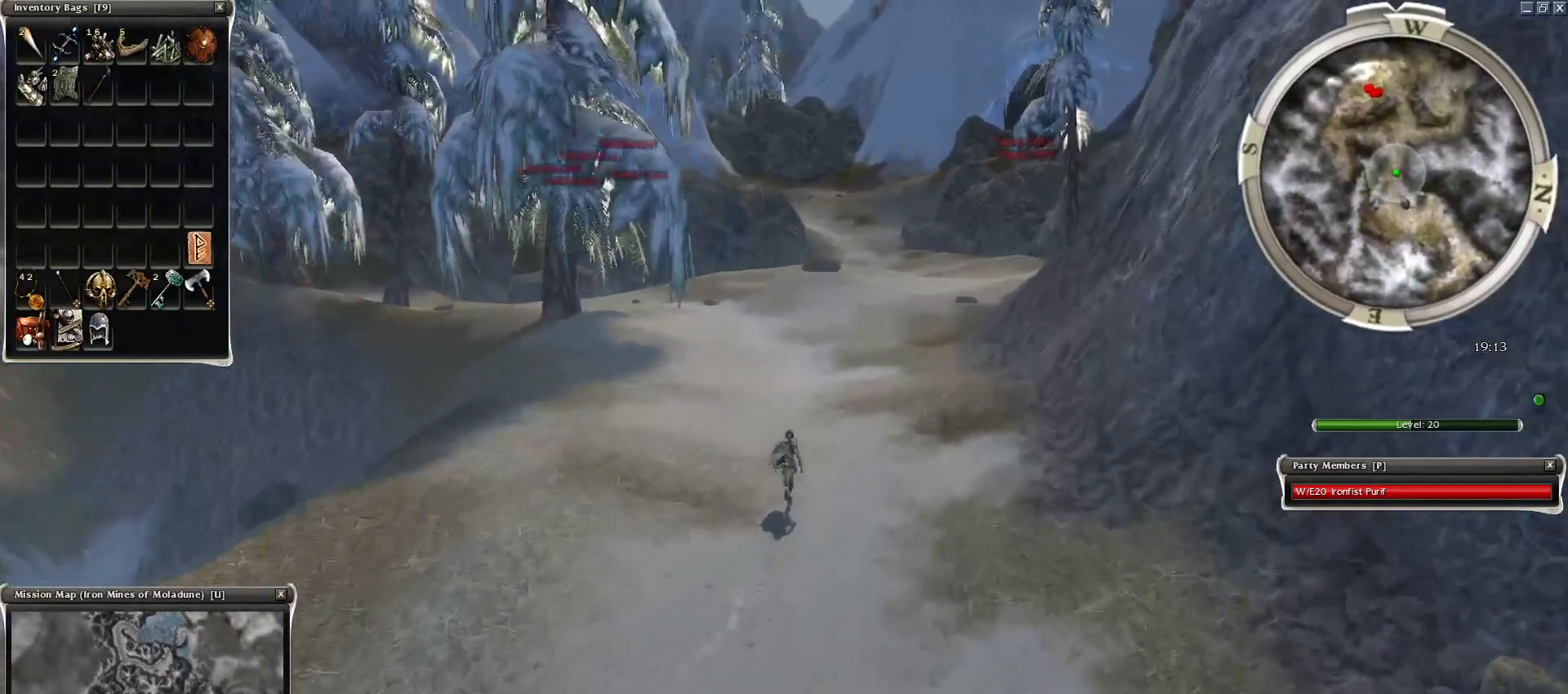
{"keys": ["d", "z"], "mouse": ["right"], "events": [[17, "d", "down"], [100, "d", "up"], [200, "d", "down"], [333, "d", "up"], [483, "ctrl", "up"], [483, "d", "down"]]}
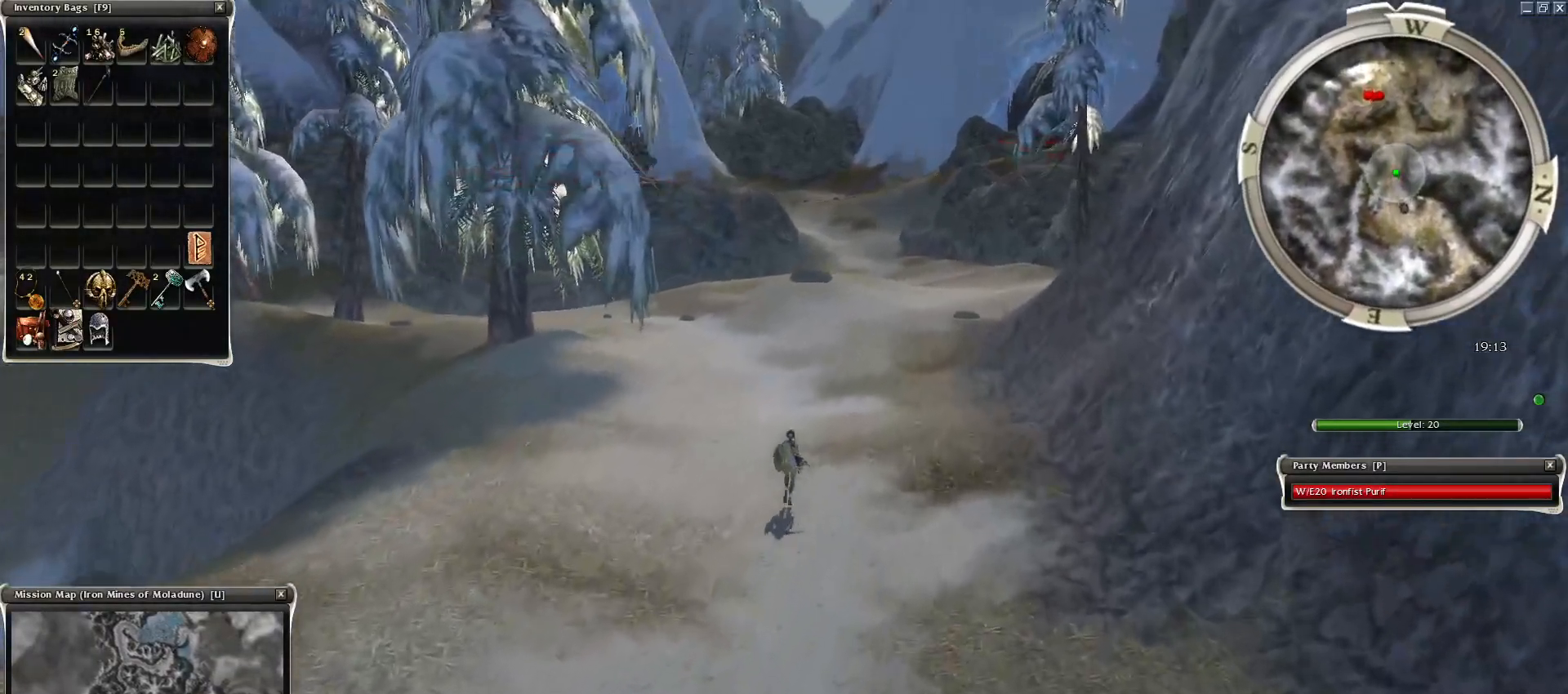
{"keys": [], "mouse": [], "events": [[167, "d", "up"], [300, "mouse_right", "up"], [350, "r", "down"], [450, "z", "up"], [500, "r", "up"]]}
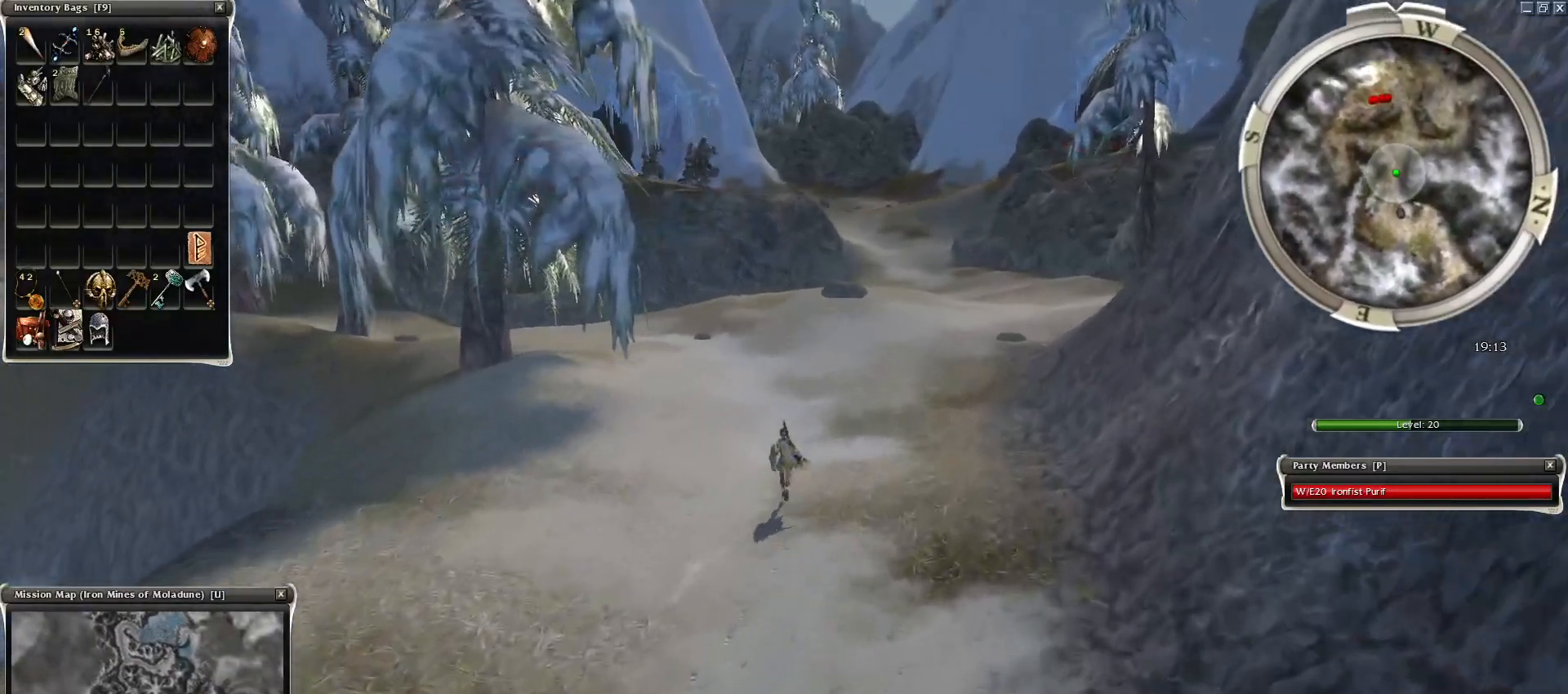
{"keys": ["ctrl"], "mouse": [], "events": [[133, "ctrl", "down"]]}
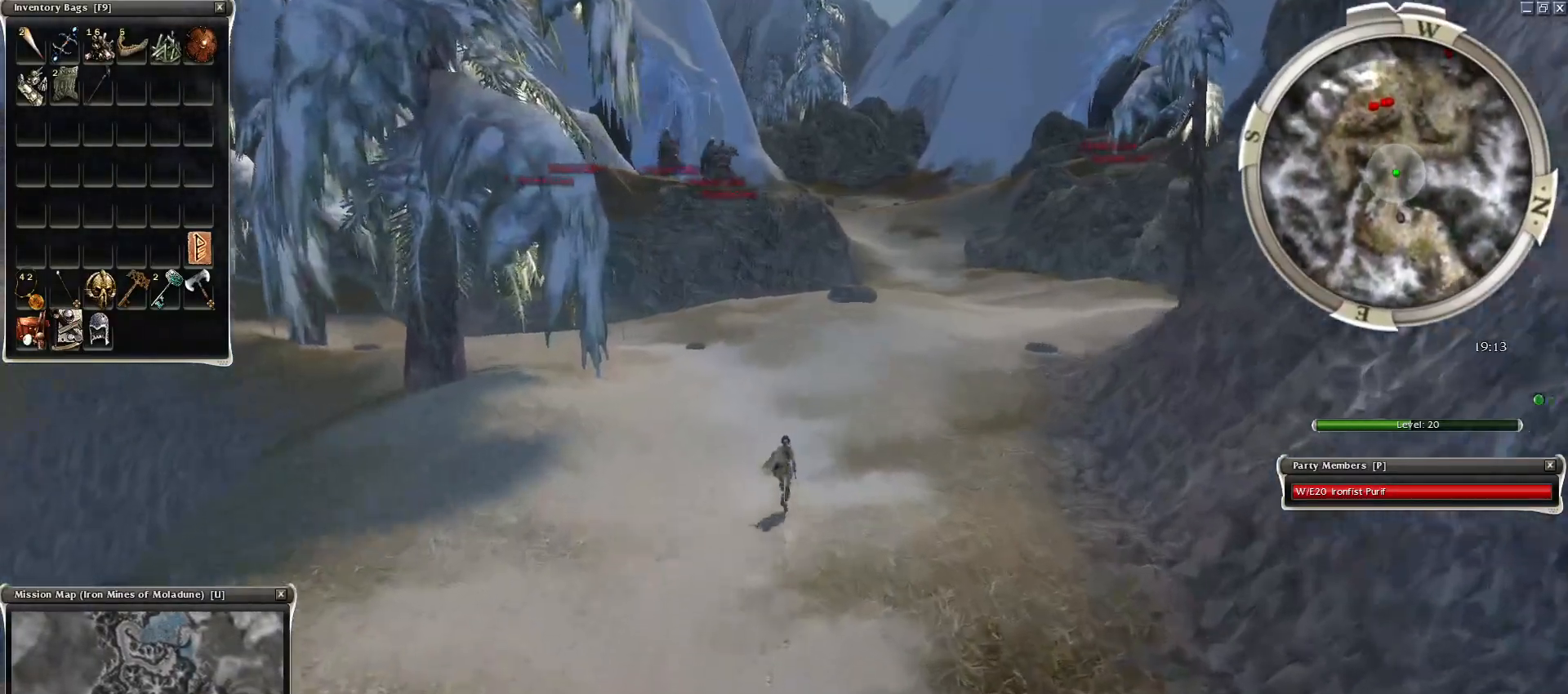
{"keys": ["ctrl"], "mouse": [], "events": []}
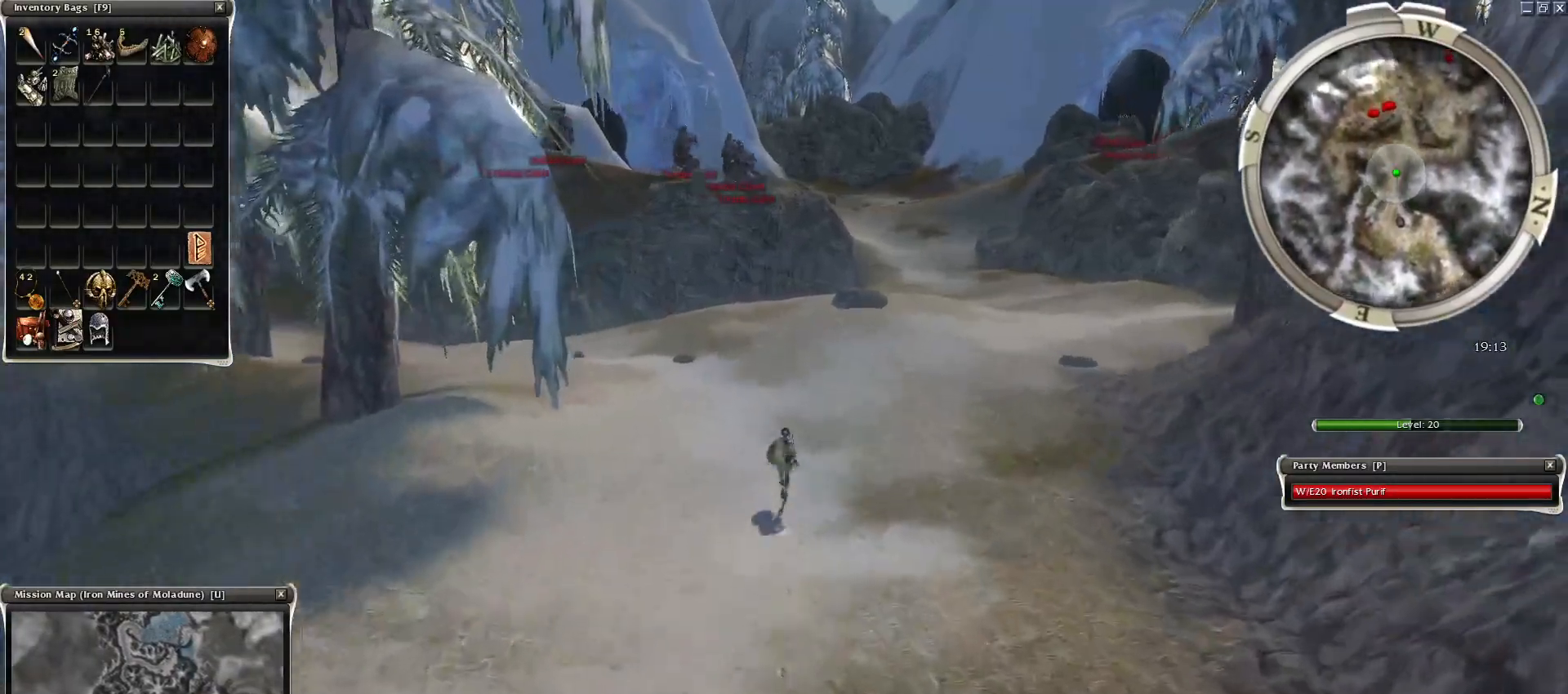
{"keys": [], "mouse": ["left"], "events": [[67, "mouse_left", "down"], [167, "mouse_left", "up"], [267, "mouse_left", "down"], [350, "mouse_left", "up"], [450, "ctrl", "up"], [500, "mouse_left", "down"]]}
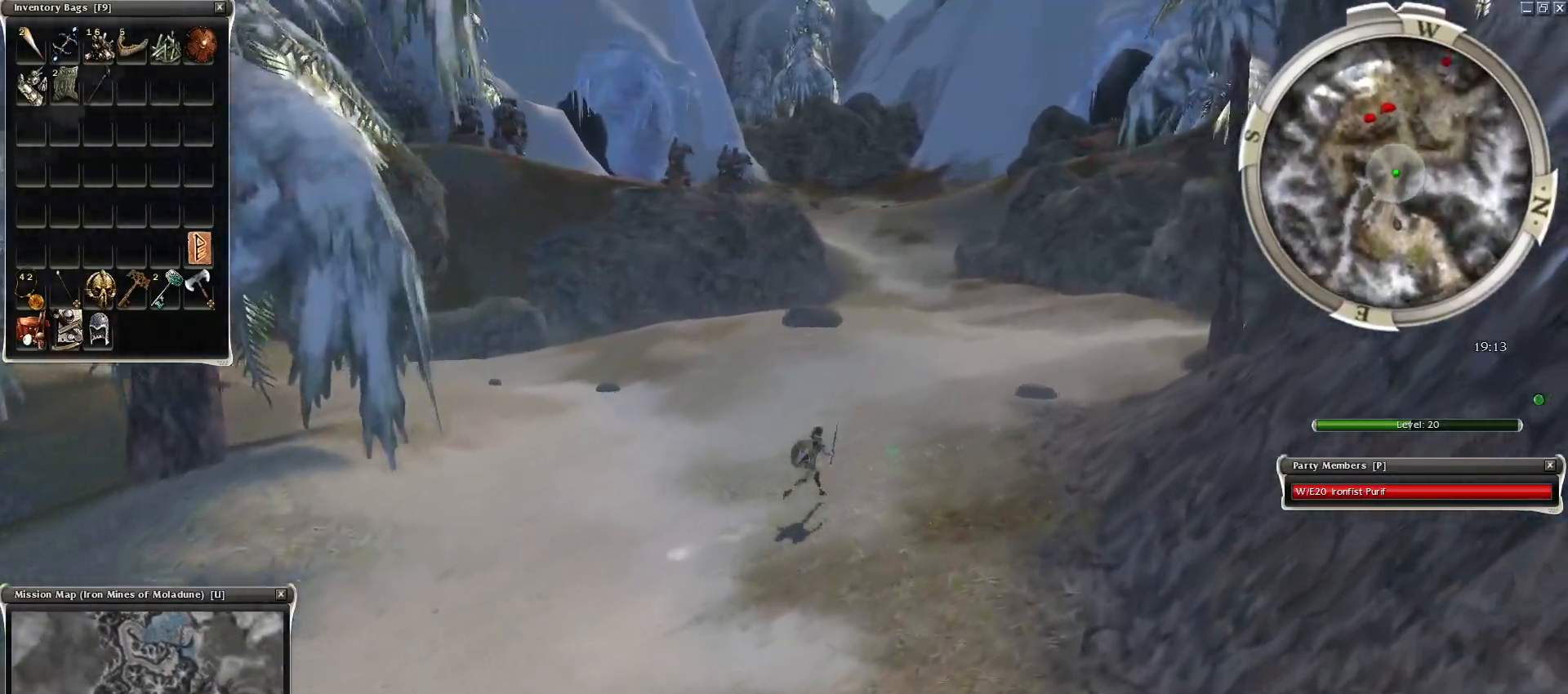
{"keys": ["z"], "mouse": ["right"], "events": [[33, "mouse_left", "up"], [233, "mouse_right", "down"], [283, "z", "down"]]}
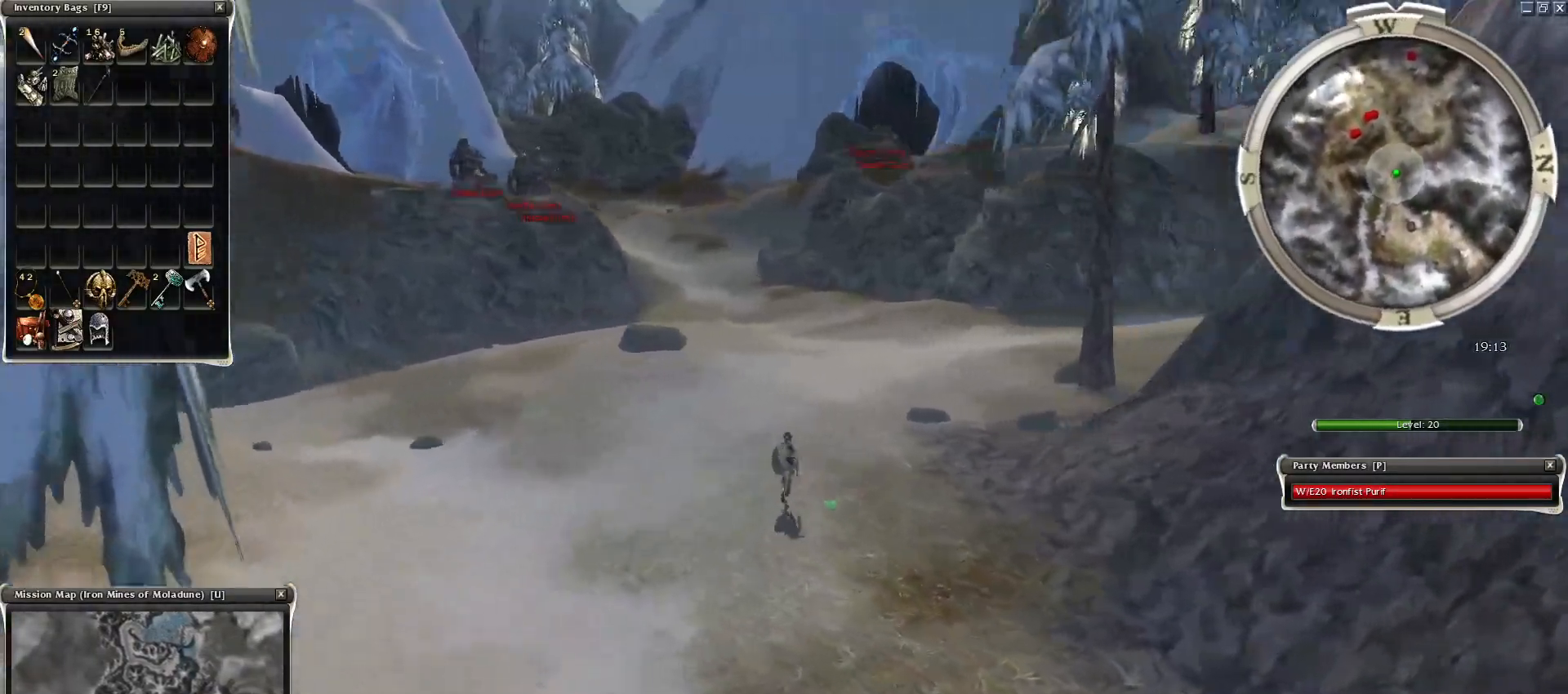
{"keys": ["ctrl", "d", "z"], "mouse": ["right"], "events": [[17, "ctrl", "down"], [100, "d", "down"], [300, "d", "up"], [383, "d", "down"]]}
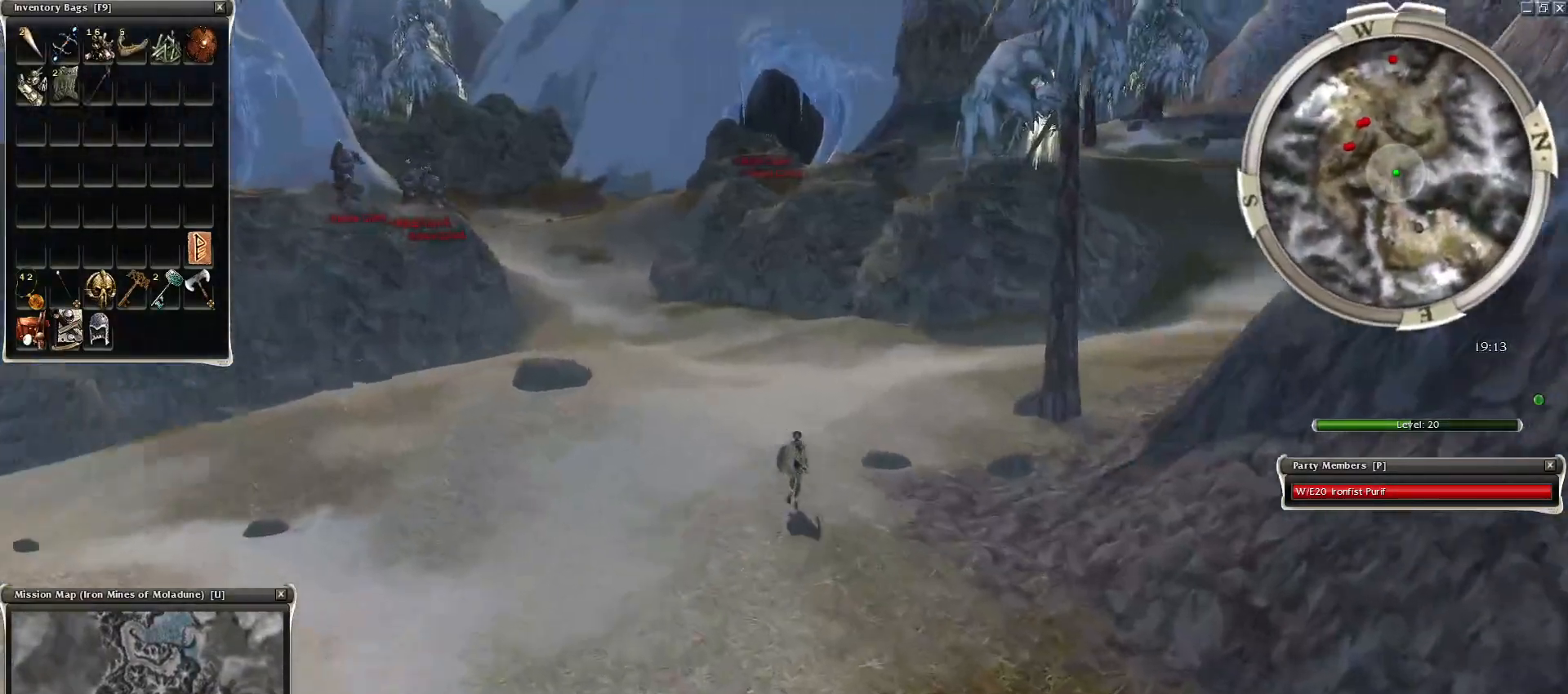
{"keys": ["ctrl", "z"], "mouse": ["right"], "events": [[33, "d", "up"], [117, "d", "down"], [217, "d", "up"], [383, "d", "down"], [483, "d", "up"]]}
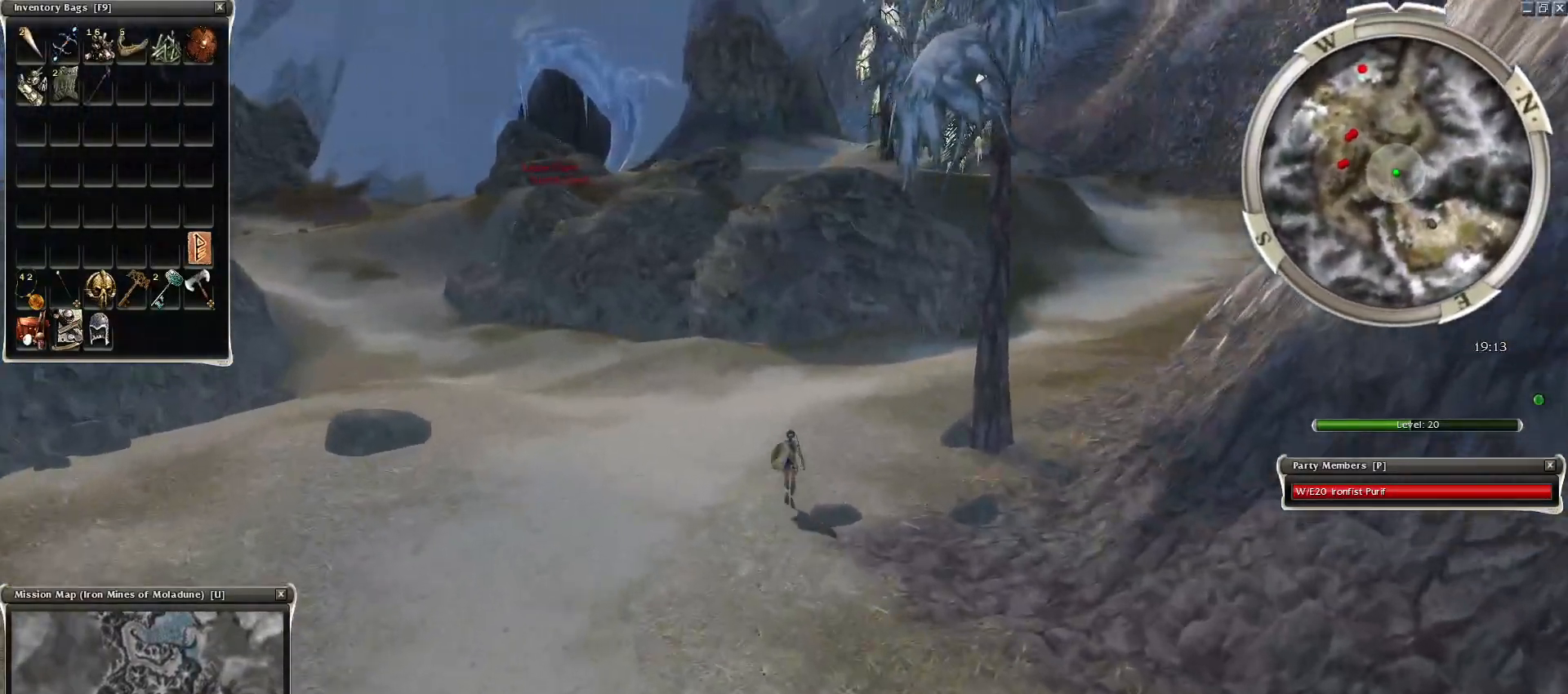
{"keys": ["ctrl", "z"], "mouse": ["right"], "events": [[33, "d", "down"], [133, "d", "up"], [233, "d", "down"], [333, "d", "up"], [433, "d", "down"], [483, "d", "up"]]}
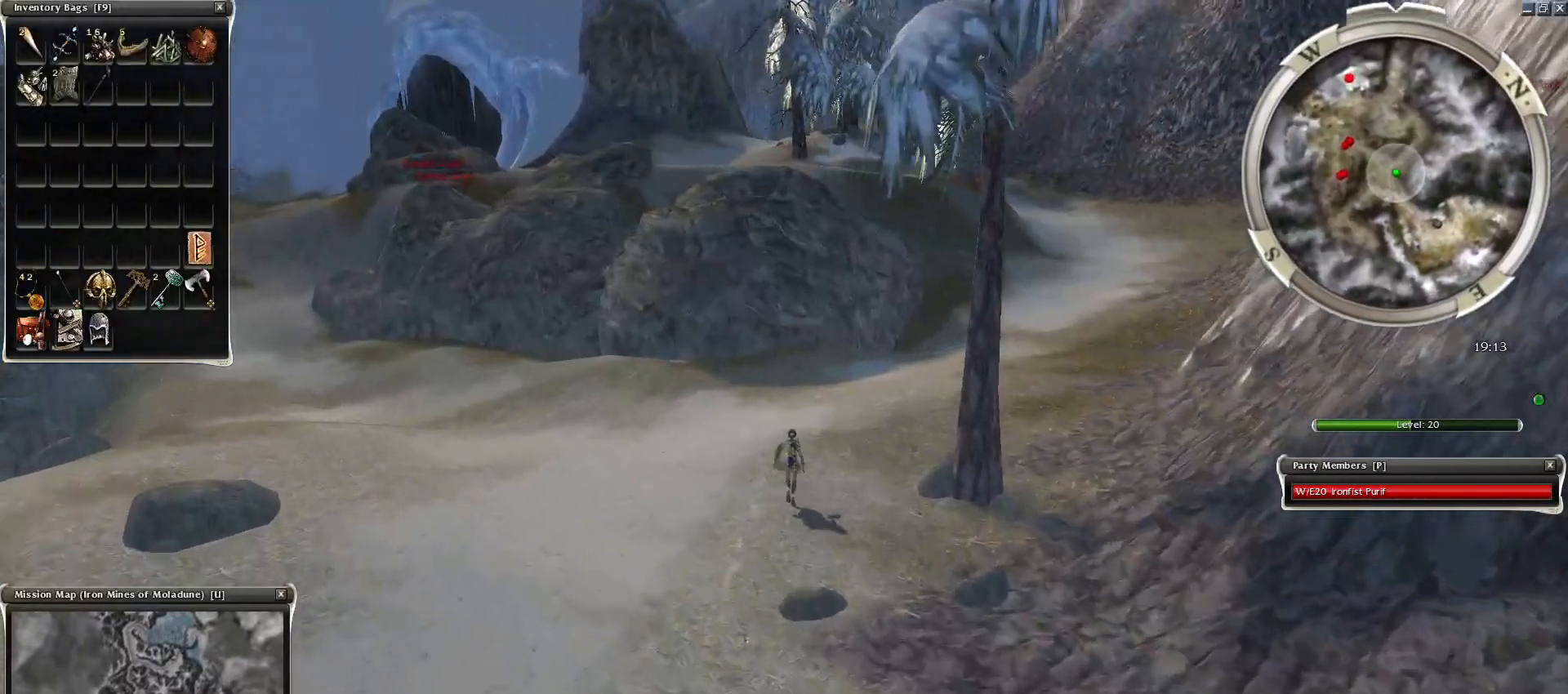
{"keys": ["ctrl", "d", "z"], "mouse": ["right"], "events": [[133, "d", "down"], [233, "d", "up"], [333, "d", "down"], [383, "d", "up"], [483, "d", "down"]]}
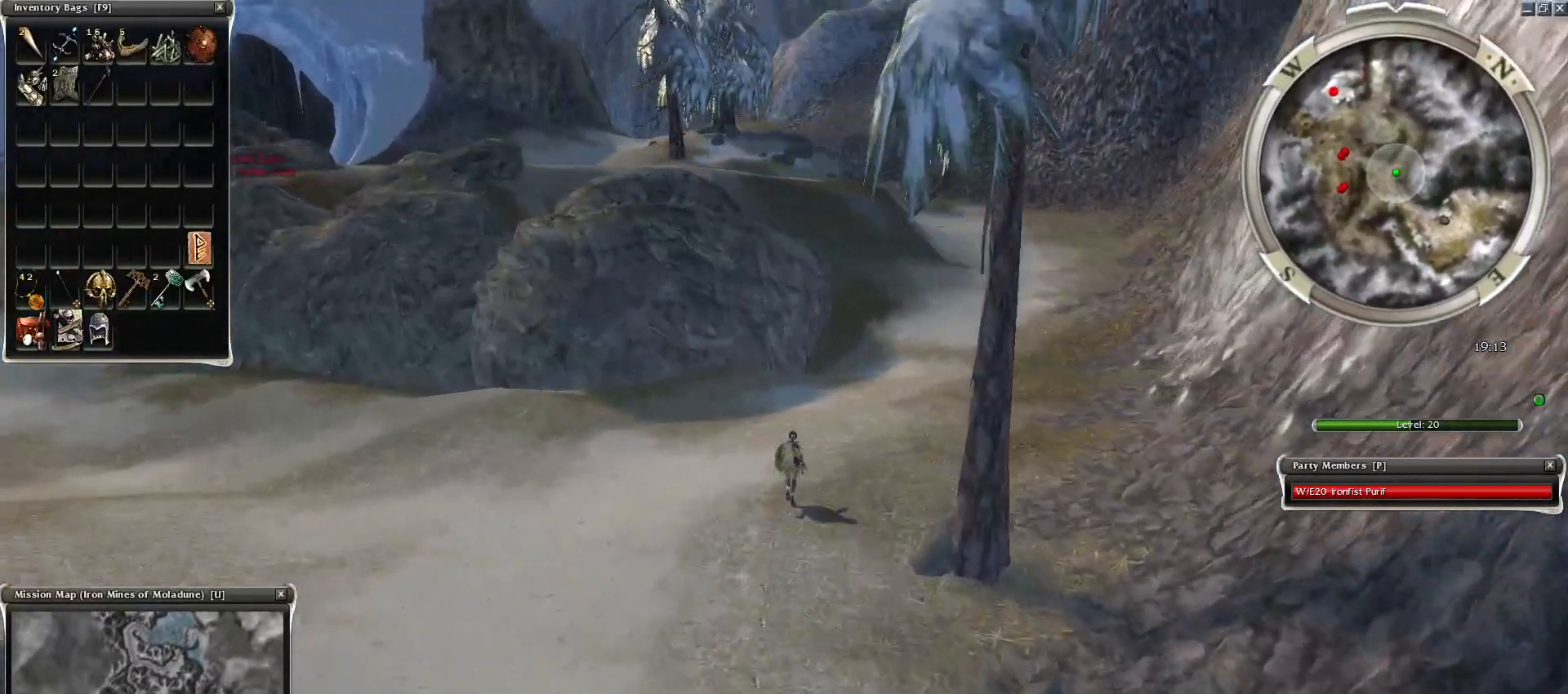
{"keys": ["ctrl", "d", "z"], "mouse": ["right"], "events": [[83, "d", "up"], [183, "d", "down"], [333, "d", "up"], [383, "d", "down"]]}
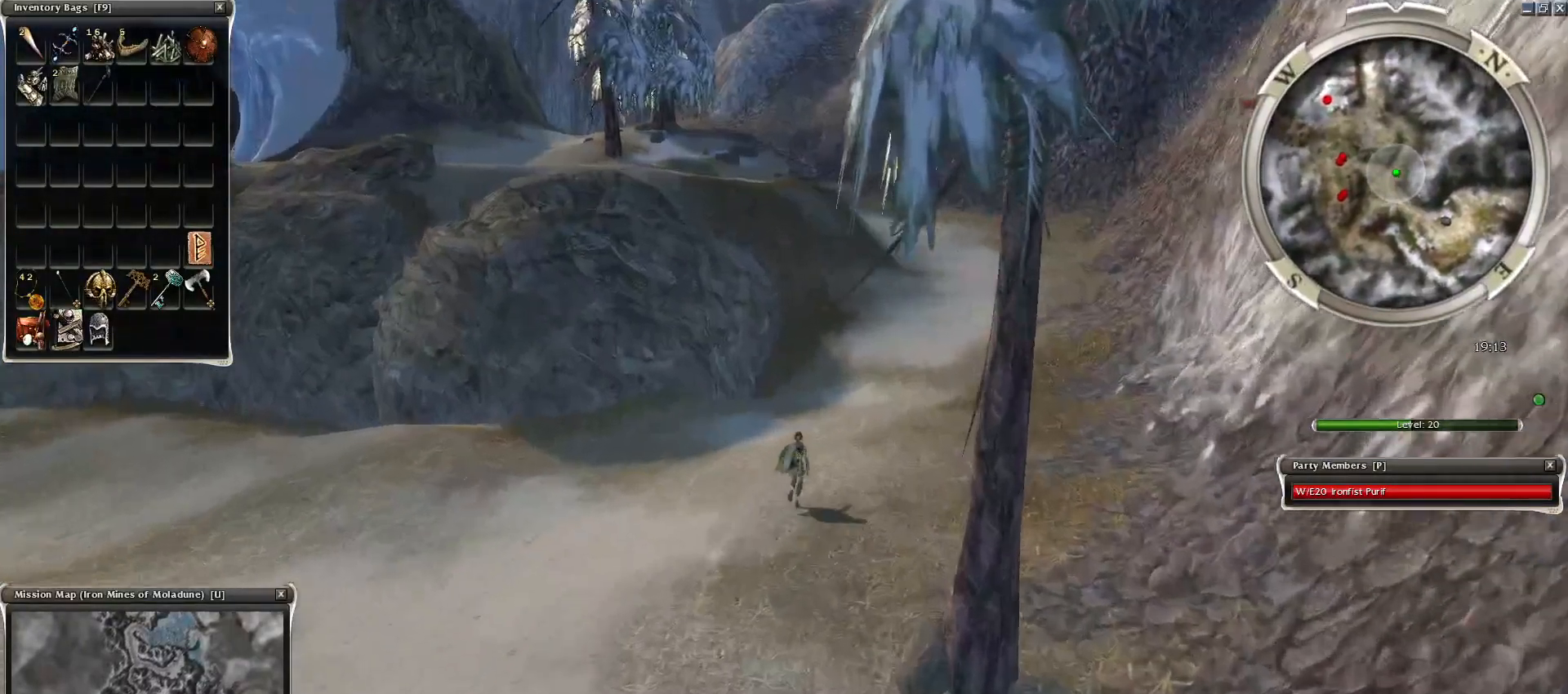
{"keys": ["ctrl", "d", "z"], "mouse": ["right"], "events": [[33, "d", "up"], [183, "d", "down"], [333, "d", "up"], [383, "d", "down"]]}
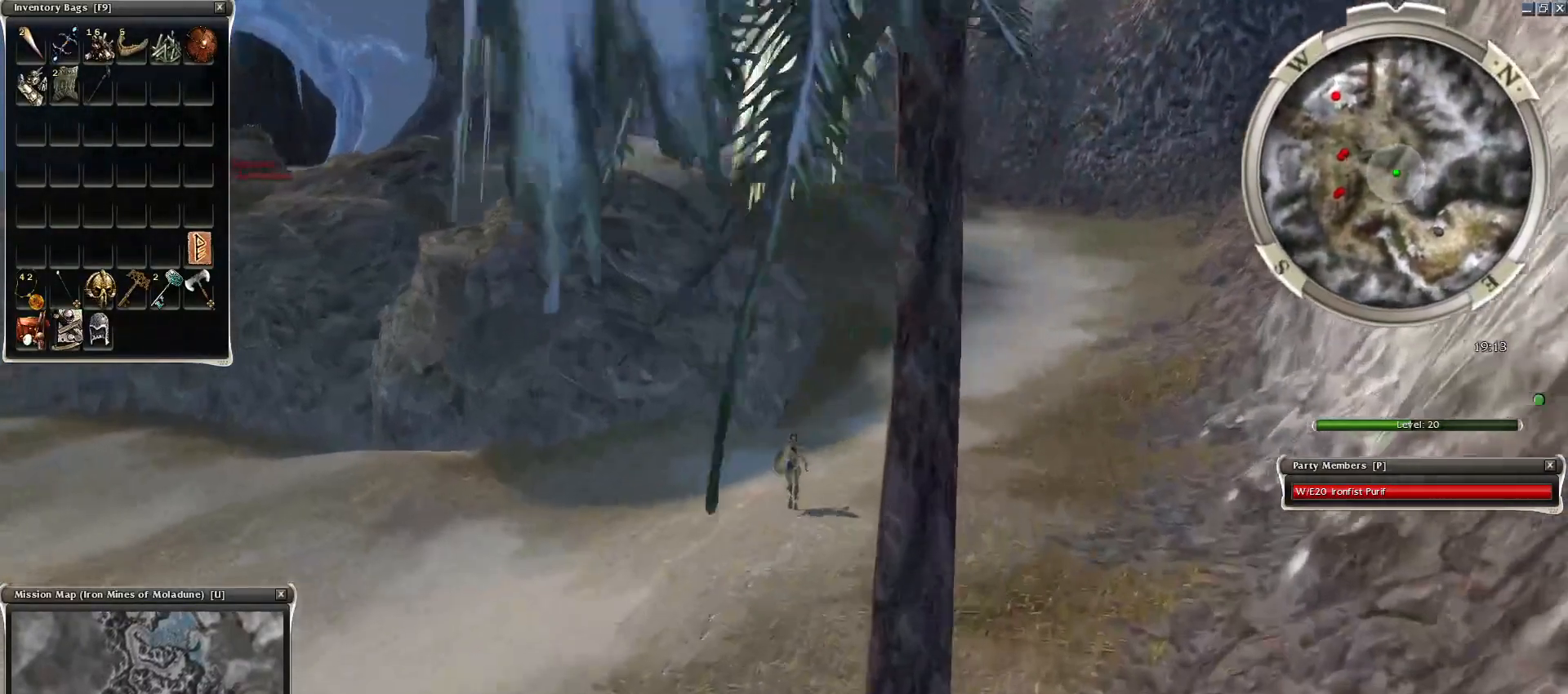
{"keys": ["r"], "mouse": [], "events": [[17, "d", "up"], [100, "d", "down"], [250, "d", "up"], [250, "mouse_right", "up"], [333, "ctrl", "up"], [383, "r", "down"], [433, "z", "up"]]}
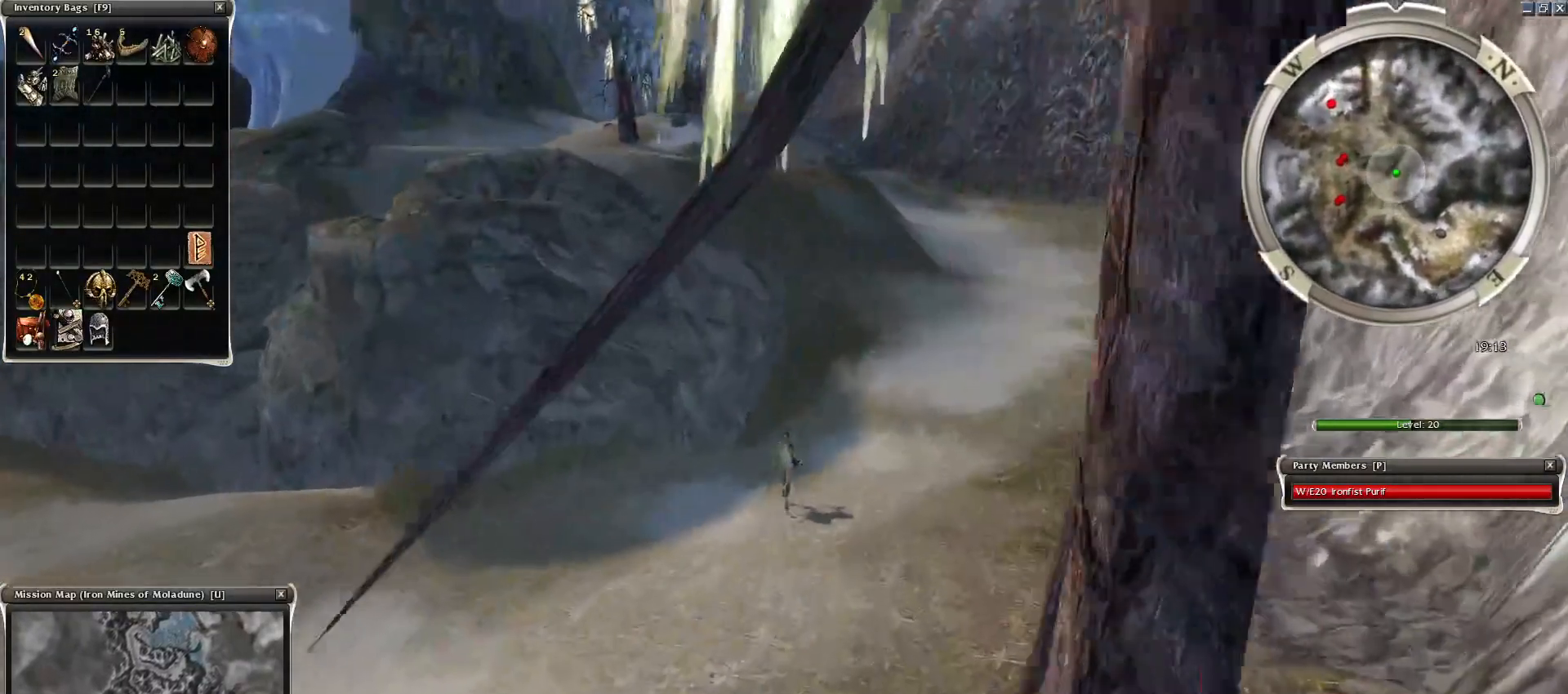
{"keys": [], "mouse": [], "events": [[33, "mouse_left", "down"], [67, "r", "up"], [117, "mouse_left", "up"], [217, "mouse_left", "down"], [267, "mouse_left", "up"], [350, "mouse_left", "down"], [450, "mouse_left", "up"]]}
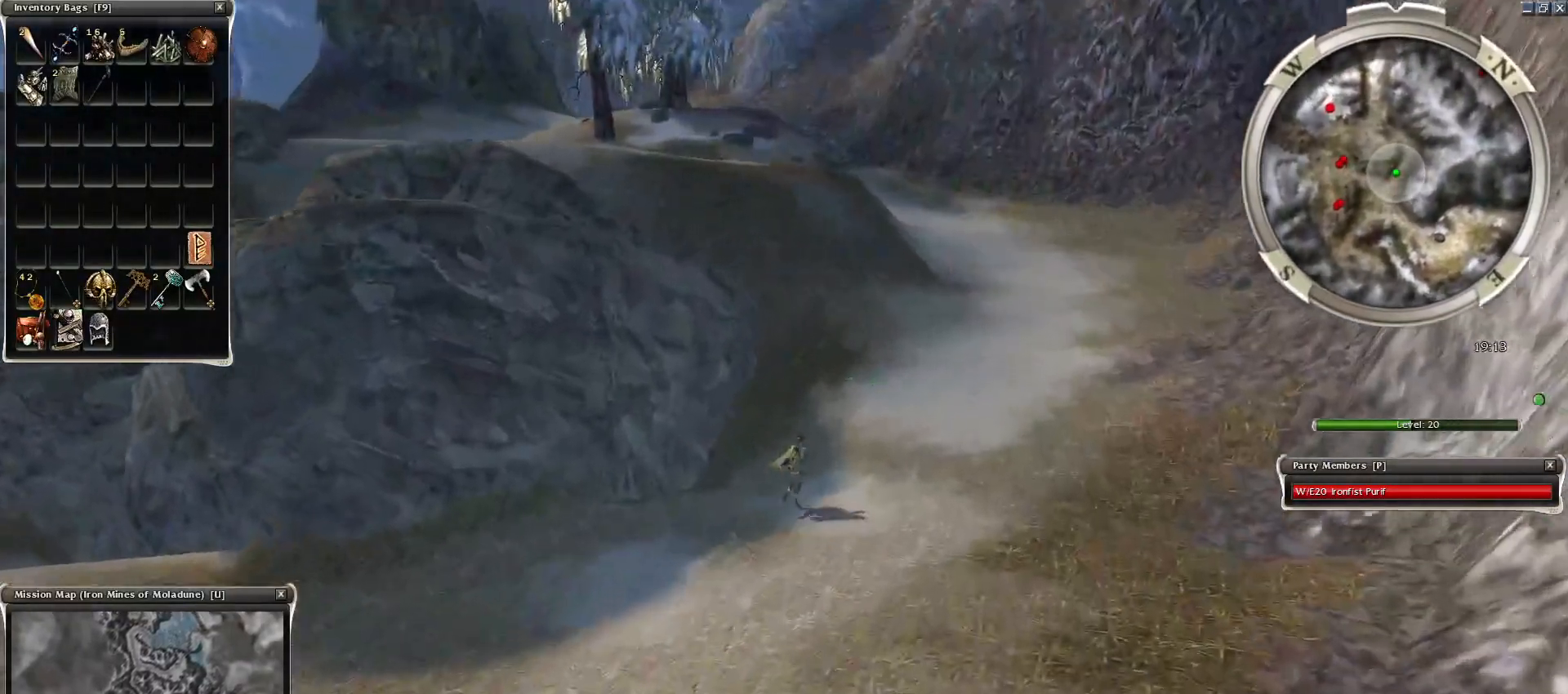
{"keys": [], "mouse": [], "events": [[133, "mouse_left", "down"], [233, "mouse_left", "up"], [283, "mouse_left", "down"], [367, "mouse_left", "up"]]}
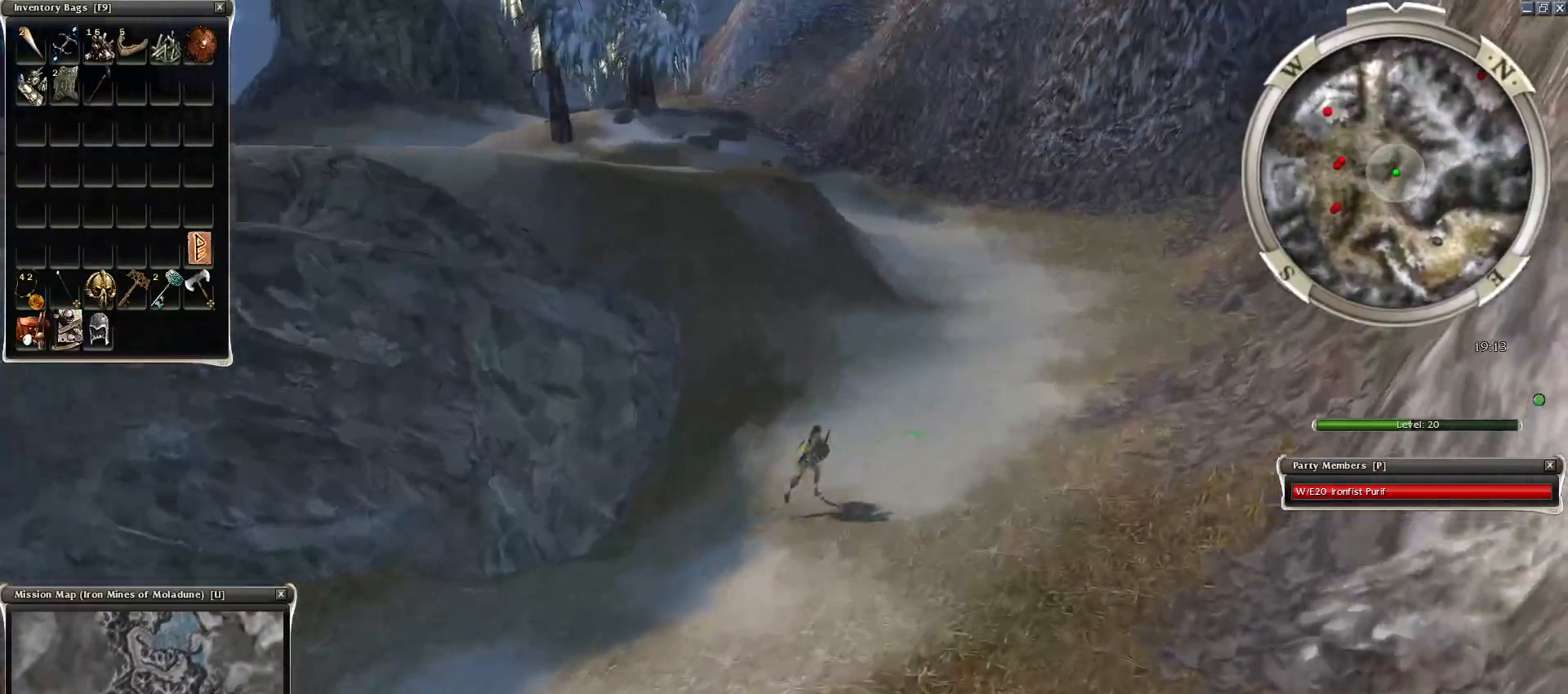
{"keys": ["ctrl"], "mouse": [], "events": [[17, "mouse_left", "down"], [50, "mouse_left", "up"], [100, "mouse_right", "down"], [200, "ctrl", "down"], [383, "mouse_right", "up"]]}
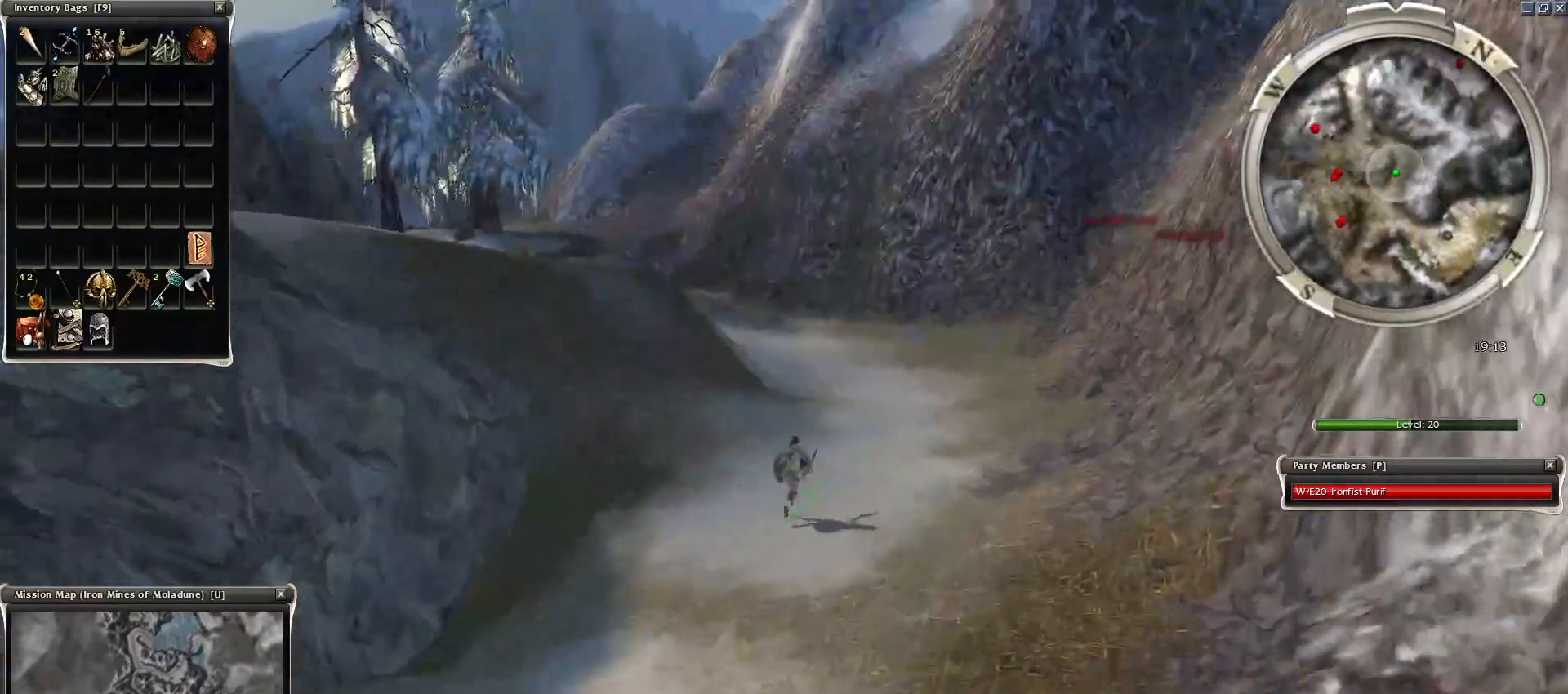
{"keys": ["ctrl"], "mouse": ["right"], "events": [[117, "mouse_right", "down"], [267, "z", "down"], [300, "z", "up"]]}
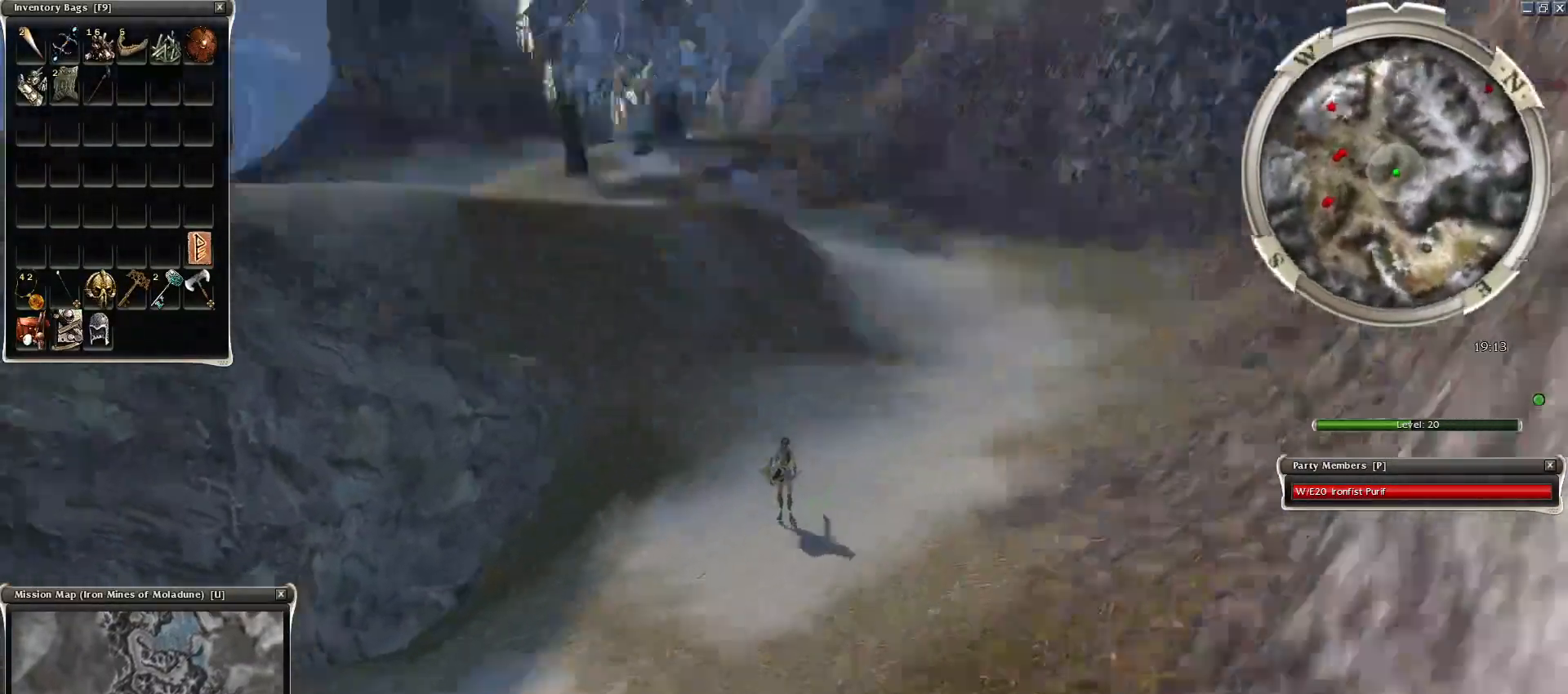
{"keys": [], "mouse": [], "events": [[283, "ctrl", "up"], [283, "mouse_right", "up"]]}
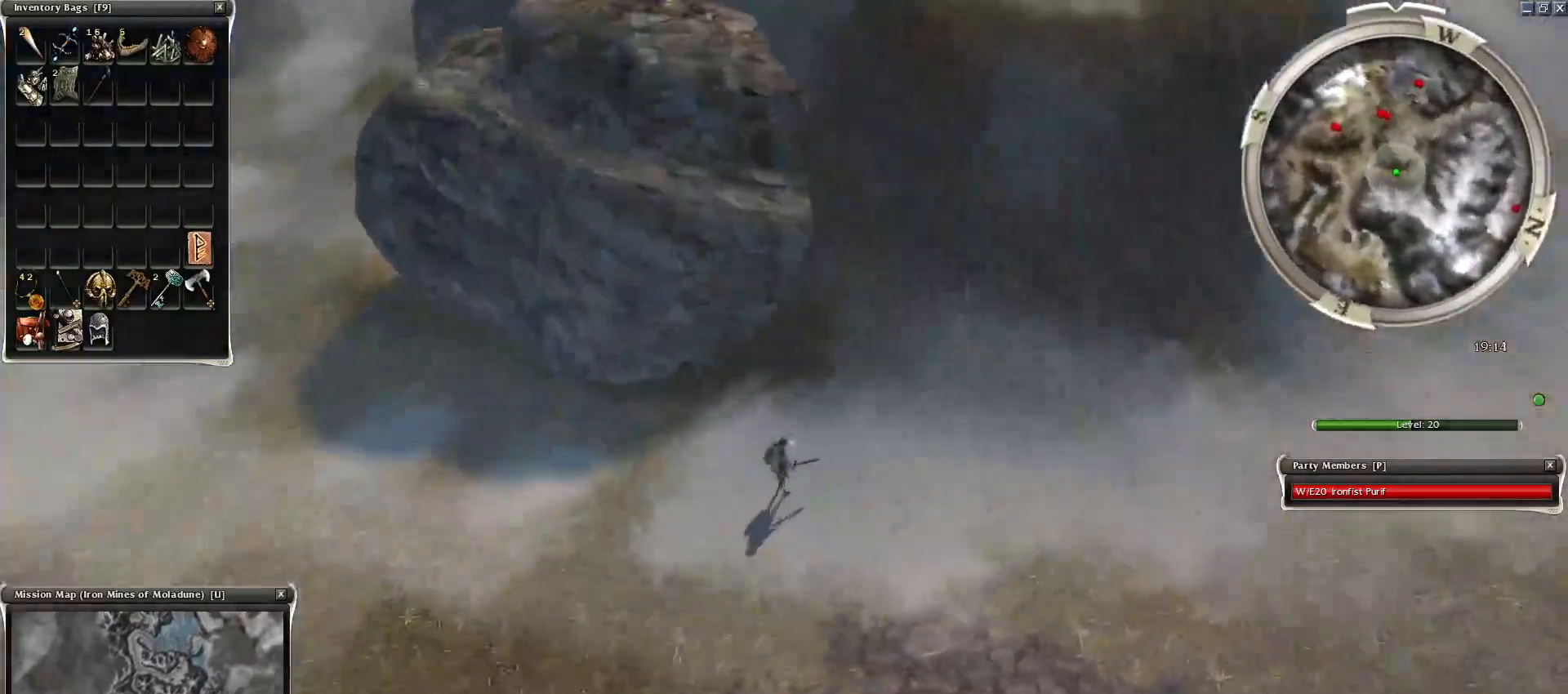
{"keys": ["ctrl", "q", "z"], "mouse": ["right"], "events": [[17, "ctrl", "down"], [17, "mouse_right", "down"], [50, "z", "down"], [150, "q", "down"]]}
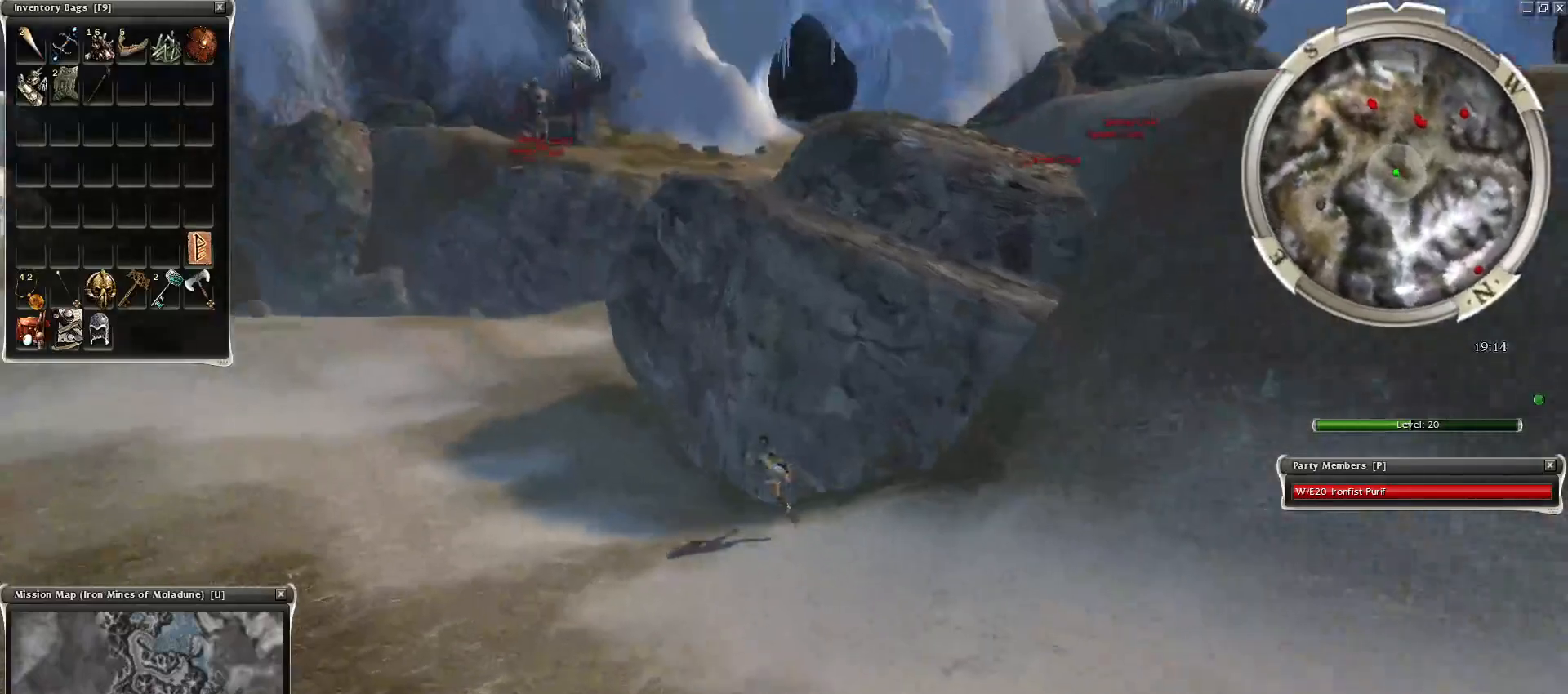
{"keys": [], "mouse": [], "events": [[67, "z", "up"], [117, "ctrl", "up"], [217, "mouse_right", "up"], [217, "q", "up"]]}
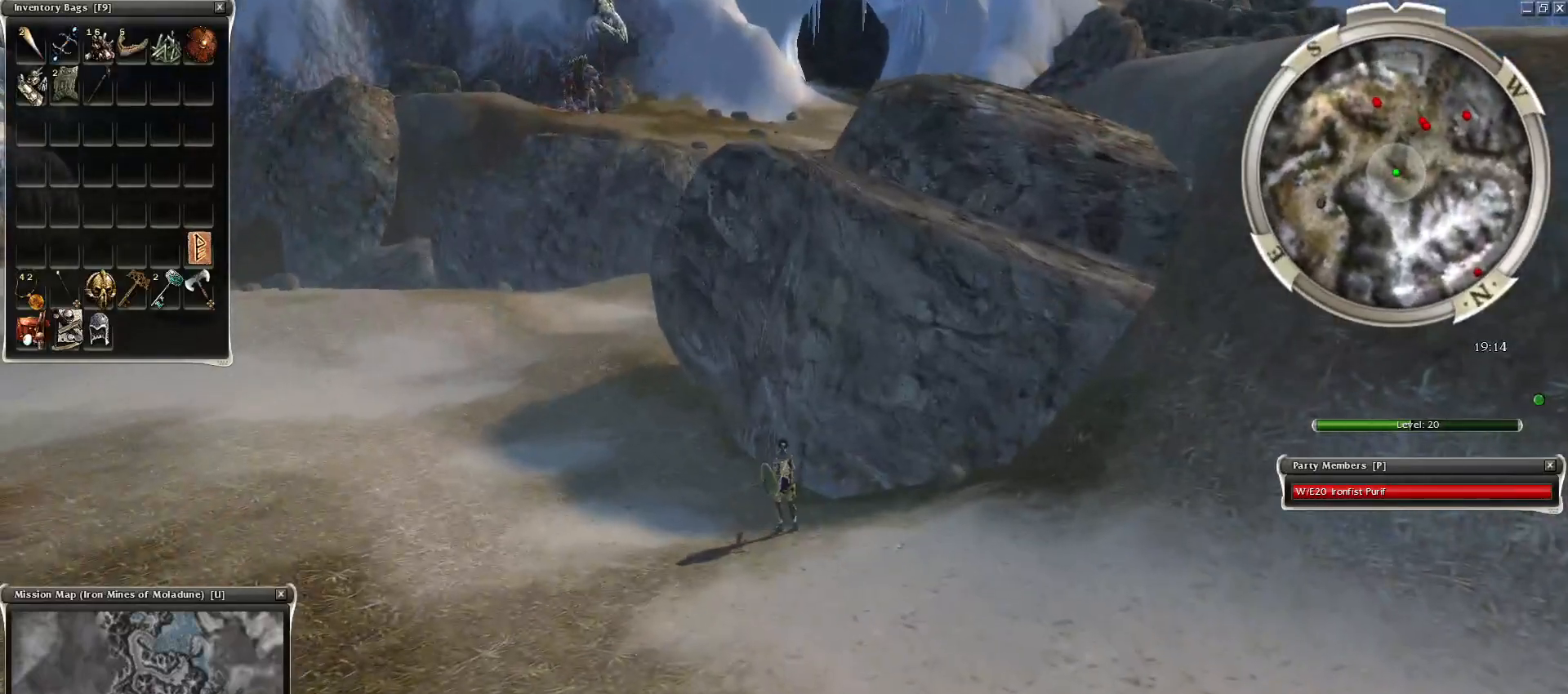
{"keys": [], "mouse": [], "events": []}
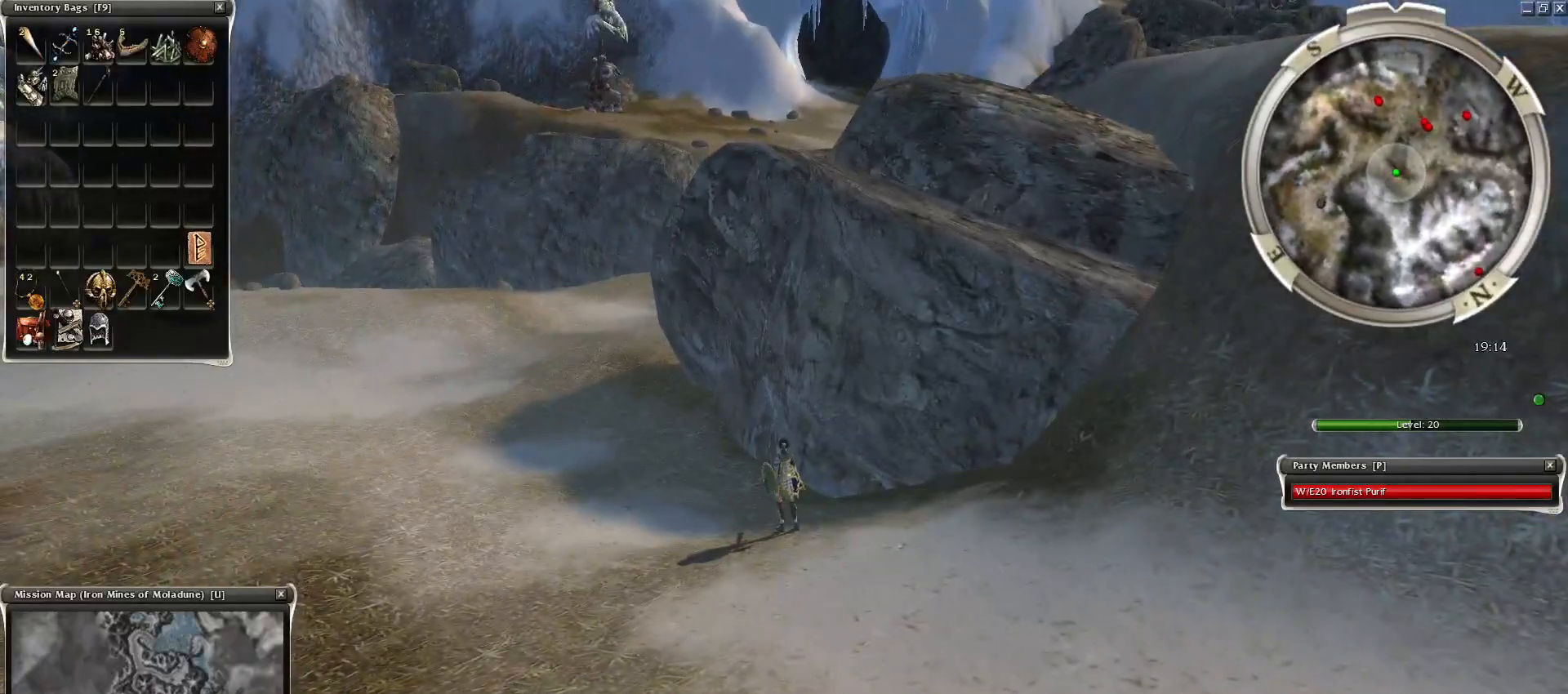
{"keys": [], "mouse": [], "events": []}
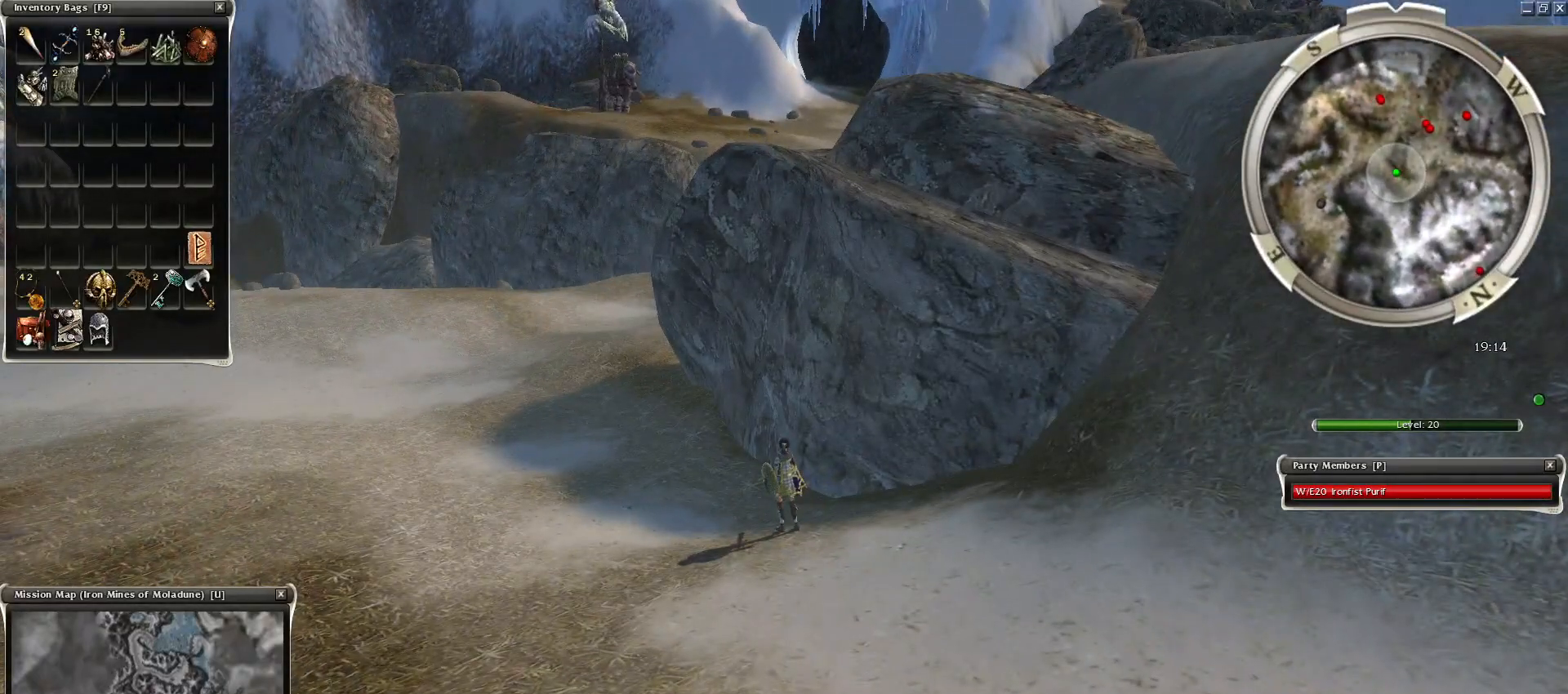
{"keys": [], "mouse": [], "events": [[117, "mouse_right", "down"], [350, "mouse_right", "up"]]}